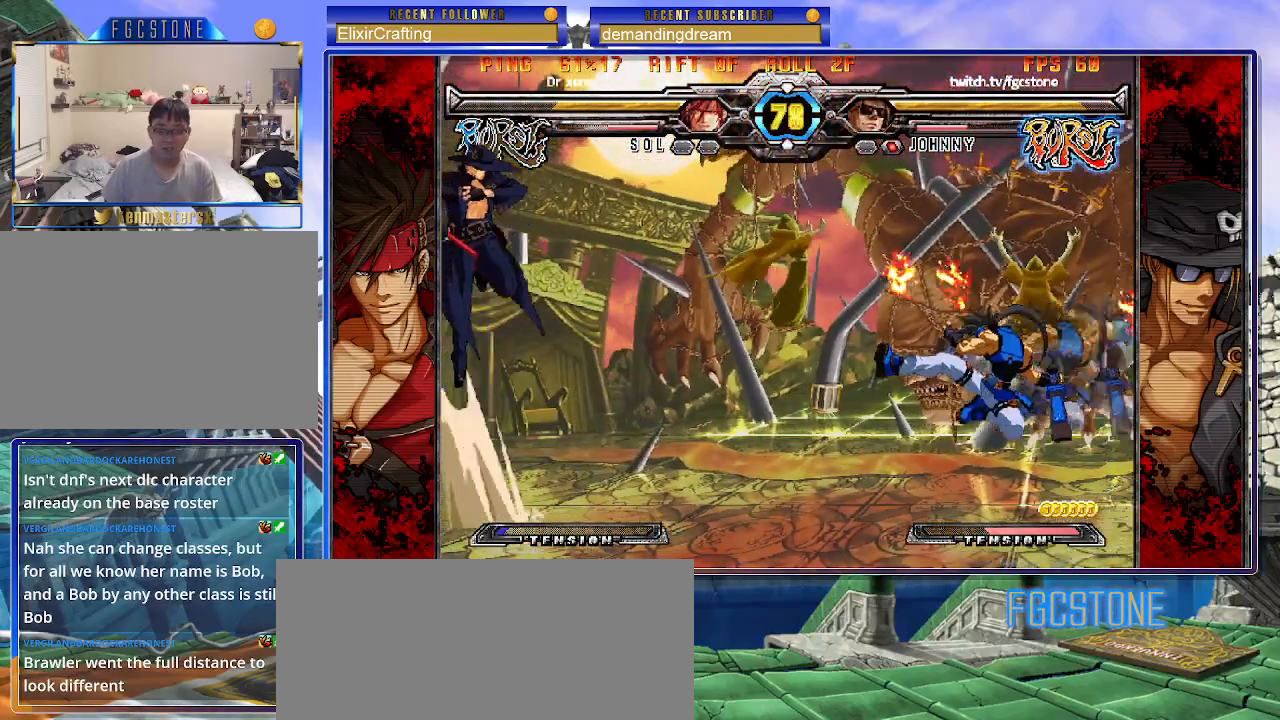
Gameplay with a controller (arcade stick); each line is a JSON object with the inputs held at the frame after it. "events" lists button and stick changes between this image and that frame as [ms after this image, input, new state], when the widget could be followed in between. Not read: L3 R3.
{"buttons": [], "left_stick": "right", "events": [[50, "left_stick", "center"], [133, "left_stick", "right"]]}
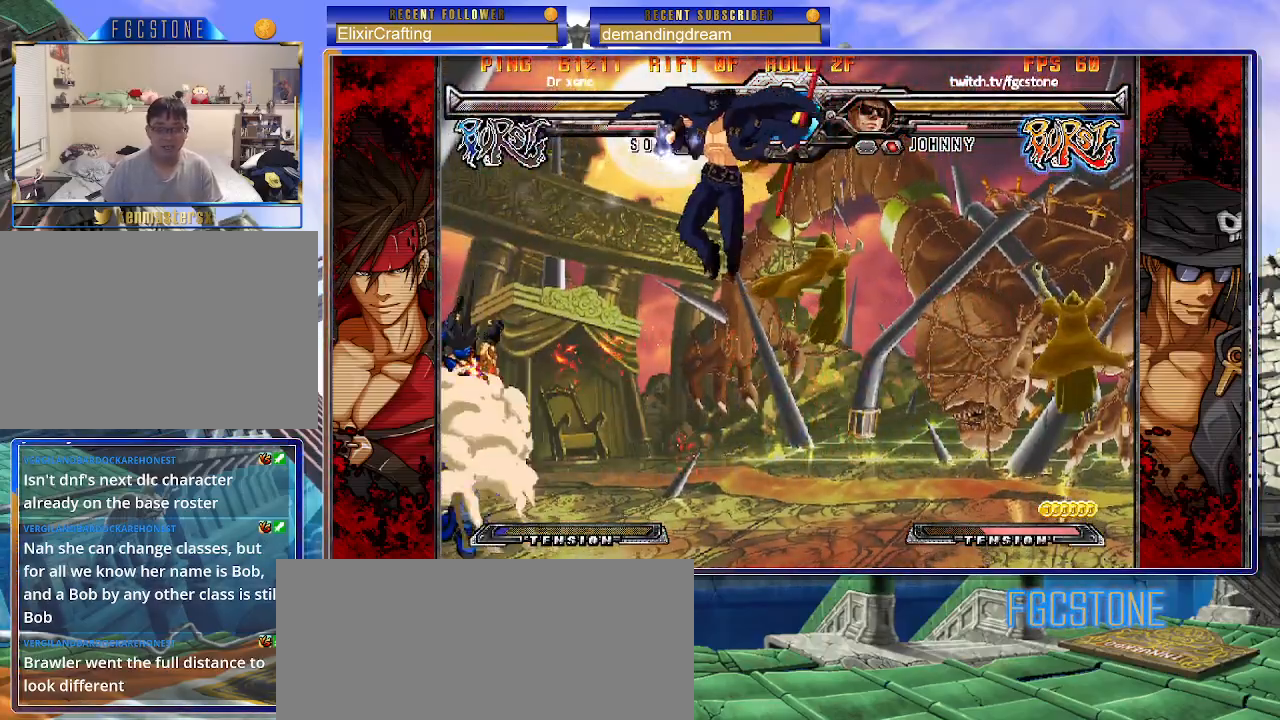
{"buttons": [], "left_stick": "center", "events": [[83, "left_stick", "down"], [183, "left_stick", "left"], [233, "left_stick", "center"], [250, "HS", "down"], [333, "HS", "up"]]}
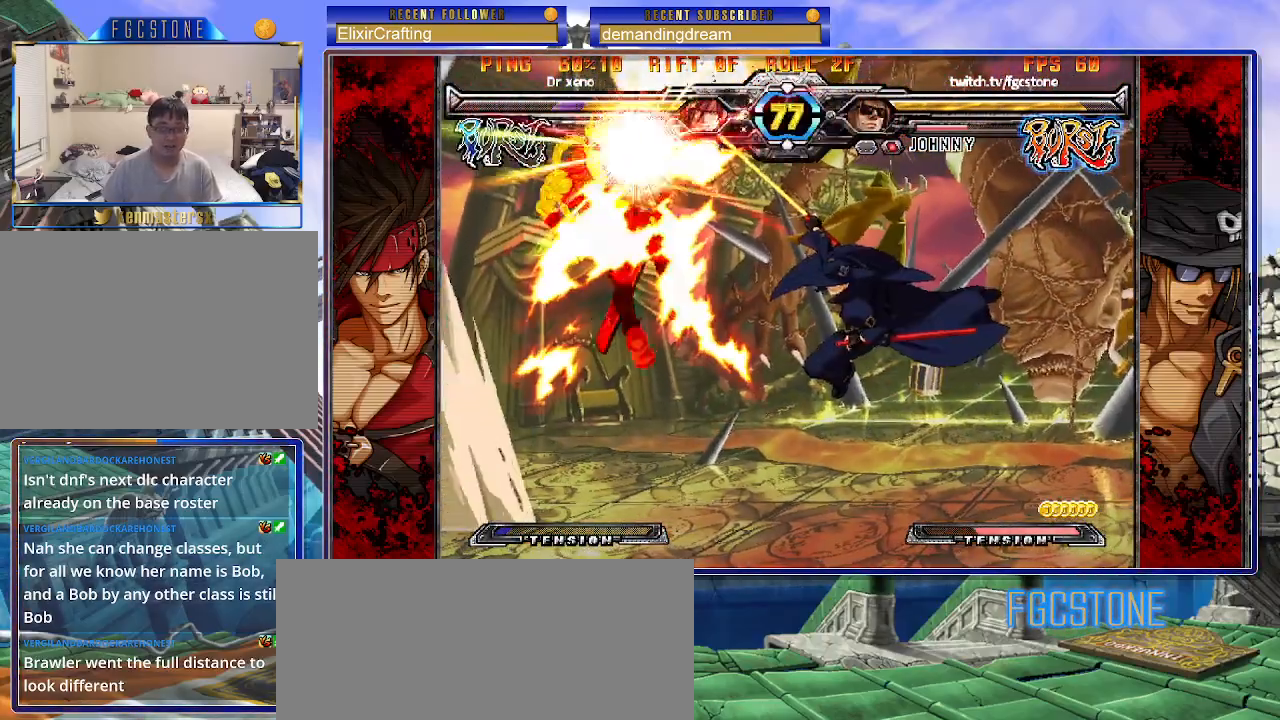
{"buttons": [], "left_stick": "left", "events": [[33, "HS", "down"], [33, "K", "down"], [33, "S", "down"], [83, "HS", "up"], [83, "S", "up"], [100, "K", "up"], [467, "left_stick", "left"]]}
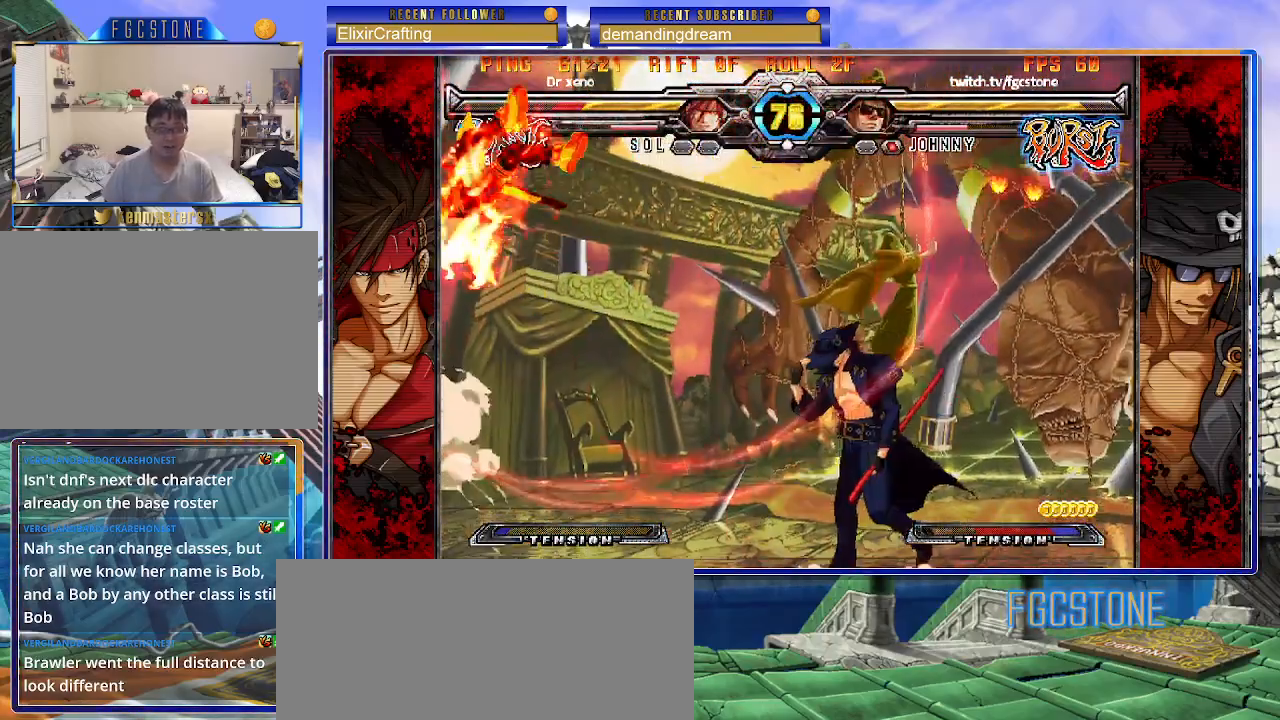
{"buttons": [], "left_stick": "center", "events": [[83, "S", "down"], [150, "S", "up"], [150, "left_stick", "center"], [200, "left_stick", "down"], [283, "left_stick", "left"], [350, "P", "down"], [350, "left_stick", "center"], [417, "P", "up"]]}
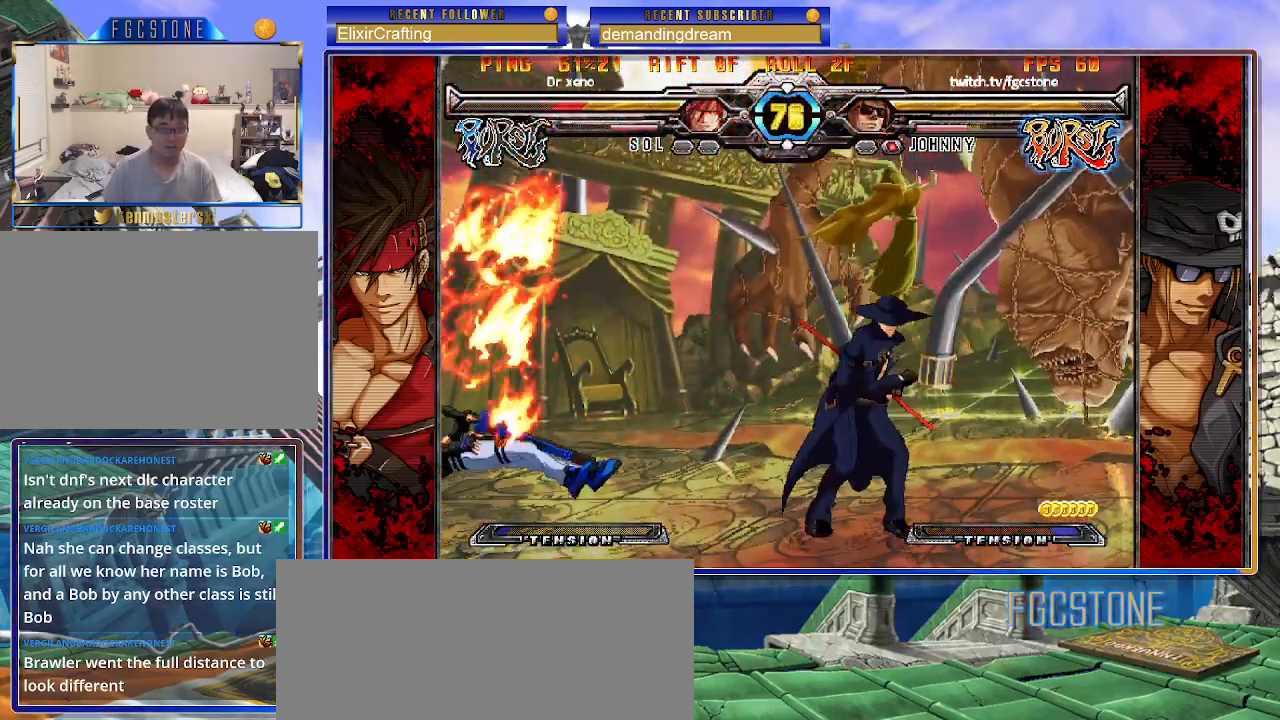
{"buttons": [], "left_stick": "left", "events": [[100, "left_stick", "left"], [167, "left_stick", "center"], [217, "left_stick", "left"]]}
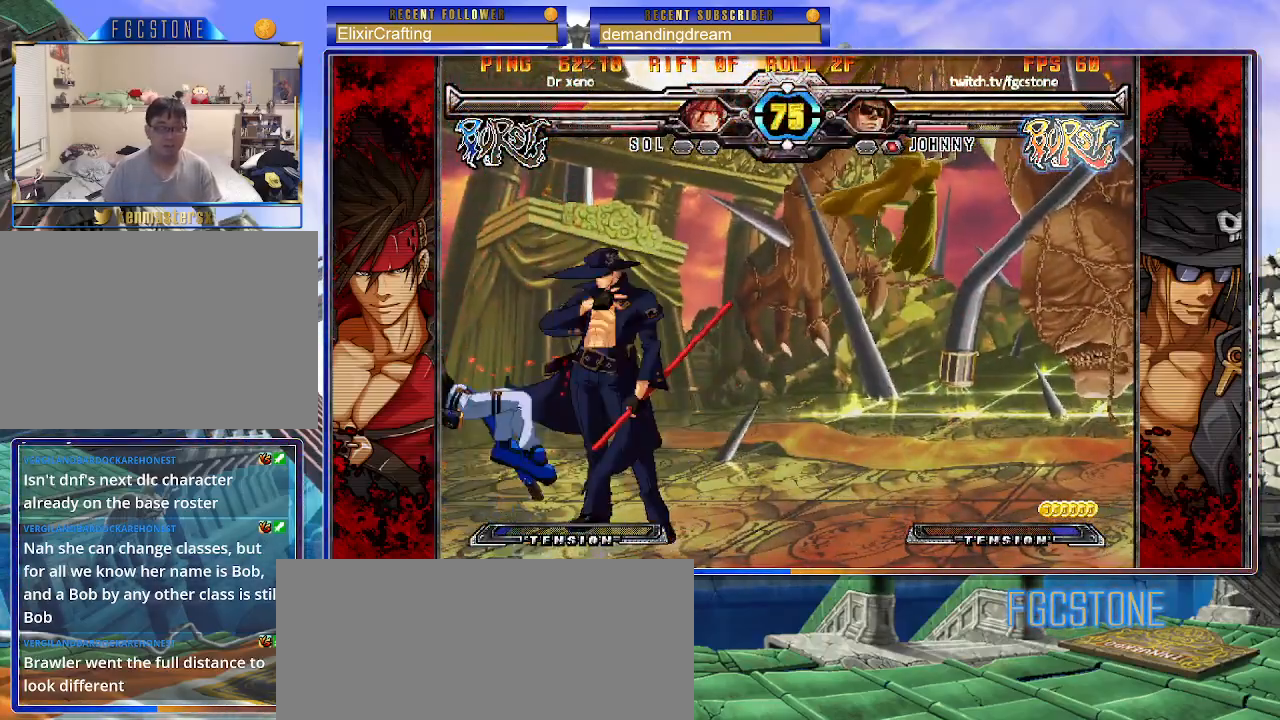
{"buttons": [], "left_stick": "right", "events": [[117, "left_stick", "down-right"], [133, "K", "down"], [217, "K", "up"], [250, "left_stick", "center"], [317, "S", "down"], [417, "S", "up"], [483, "left_stick", "right"]]}
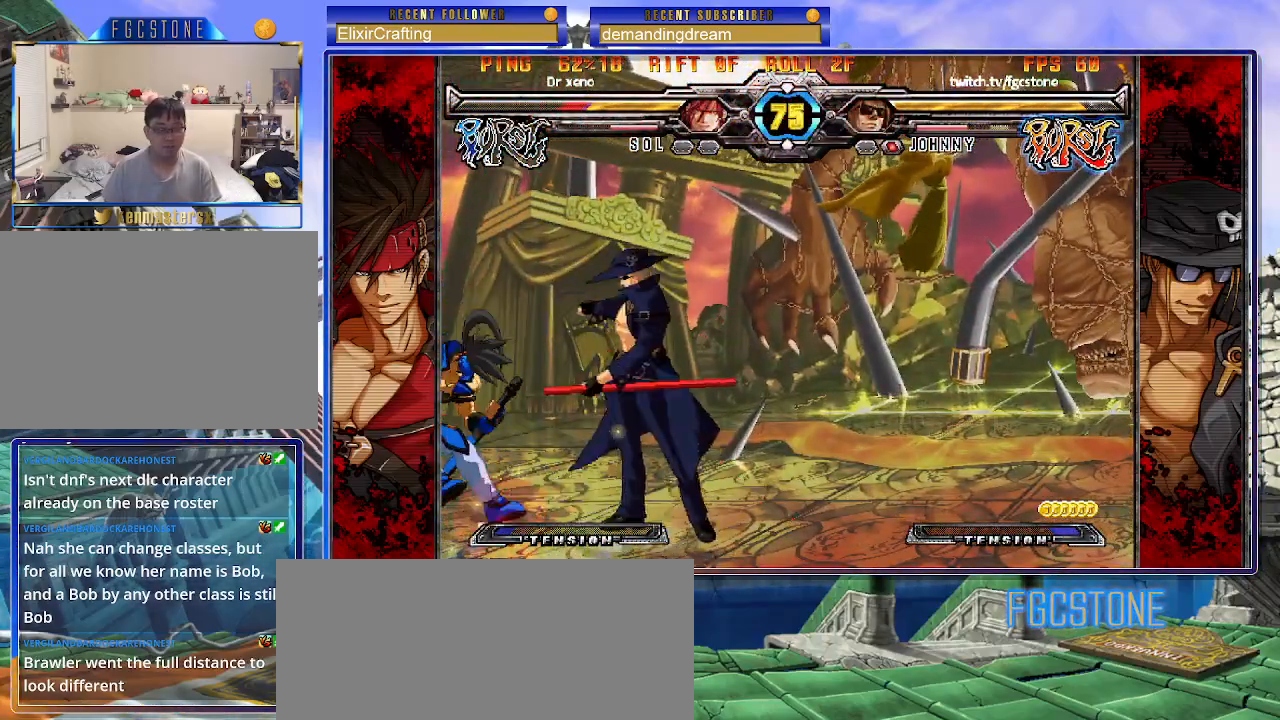
{"buttons": [], "left_stick": "down", "events": [[200, "HS", "down"], [317, "HS", "up"], [500, "left_stick", "down"]]}
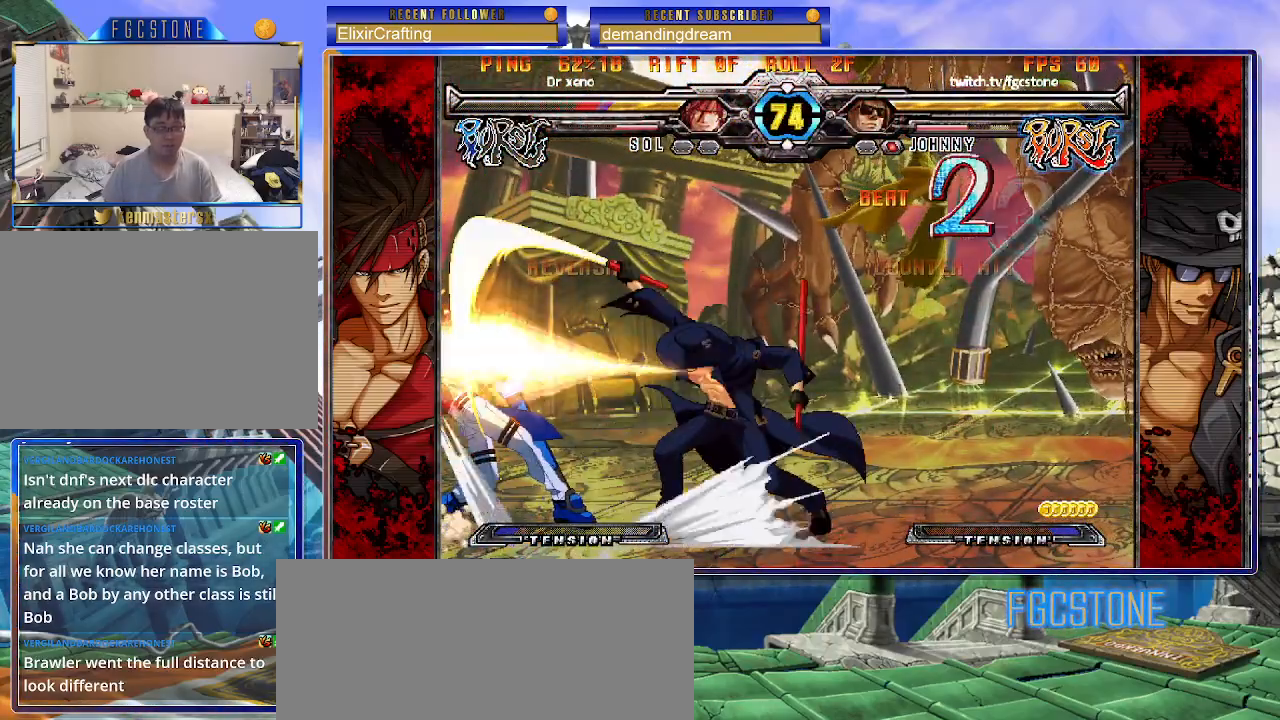
{"buttons": [], "left_stick": "center", "events": [[100, "left_stick", "left"], [150, "K", "down"], [150, "left_stick", "center"], [217, "K", "up"]]}
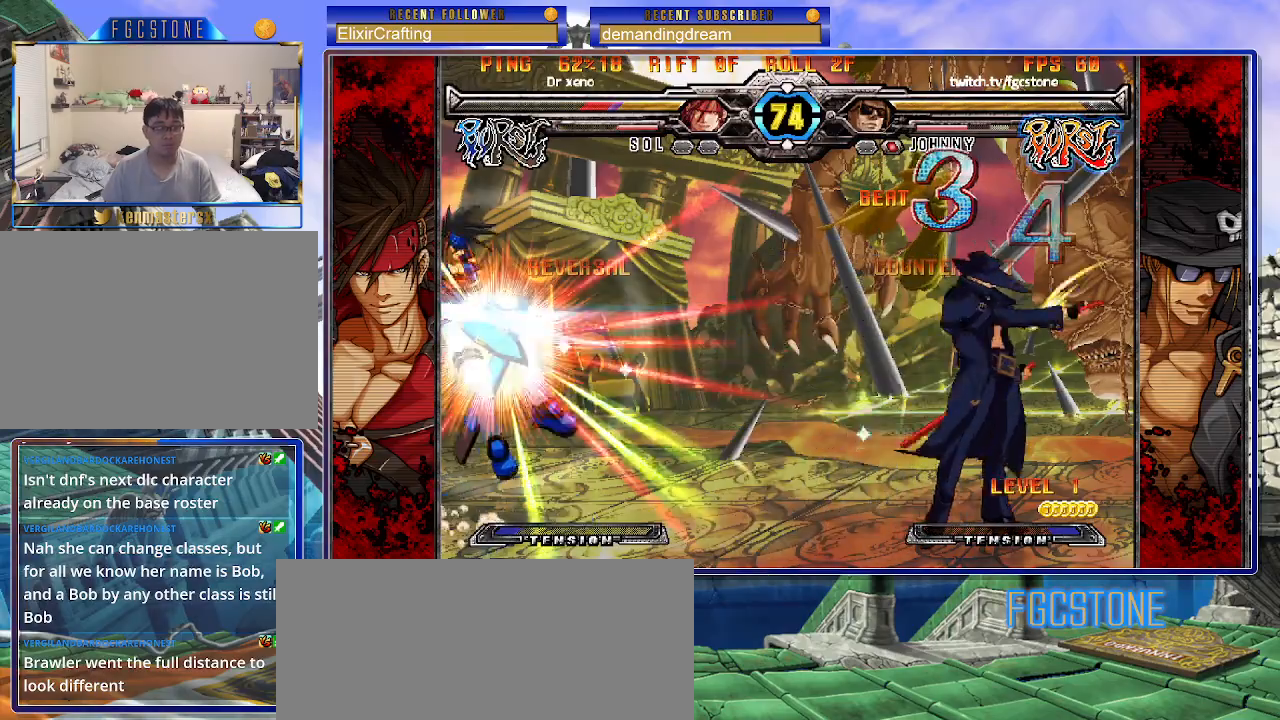
{"buttons": [], "left_stick": "left", "events": [[183, "left_stick", "left"], [250, "left_stick", "center"], [317, "left_stick", "left"]]}
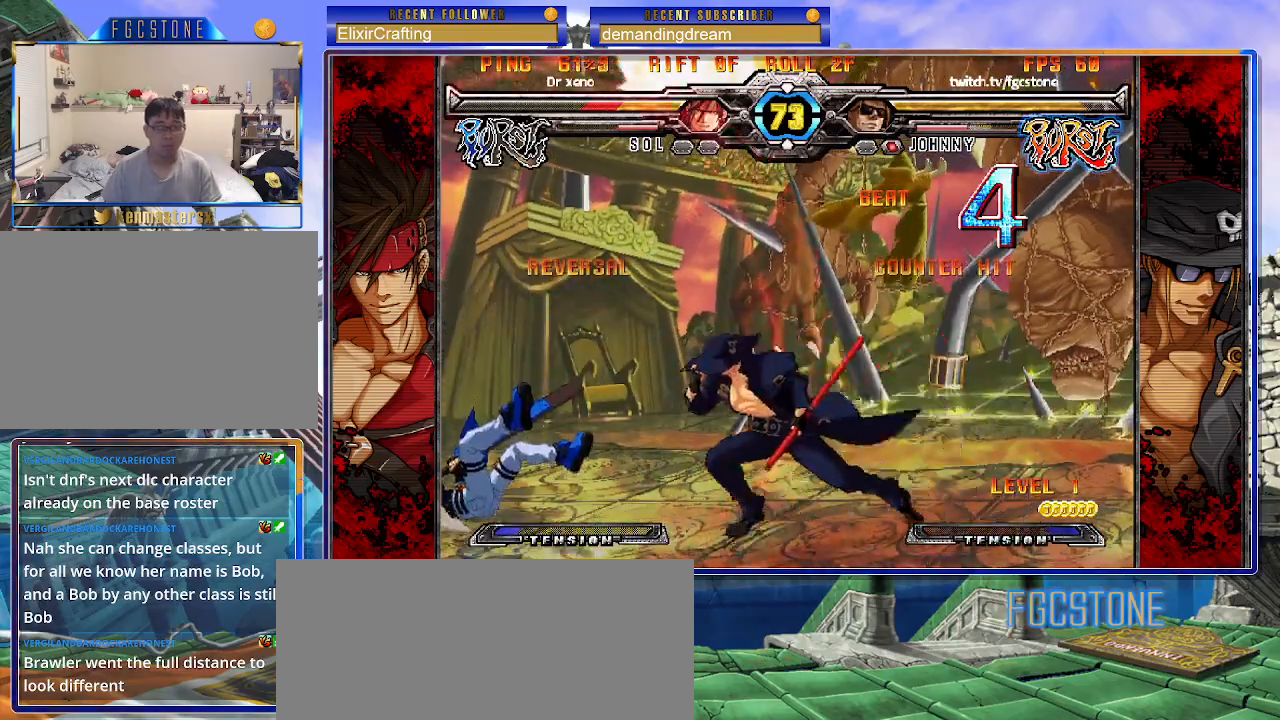
{"buttons": [], "left_stick": "center", "events": [[50, "HS", "down"], [150, "HS", "up"], [250, "left_stick", "center"], [317, "left_stick", "down-right"], [367, "left_stick", "down-left"], [483, "left_stick", "center"]]}
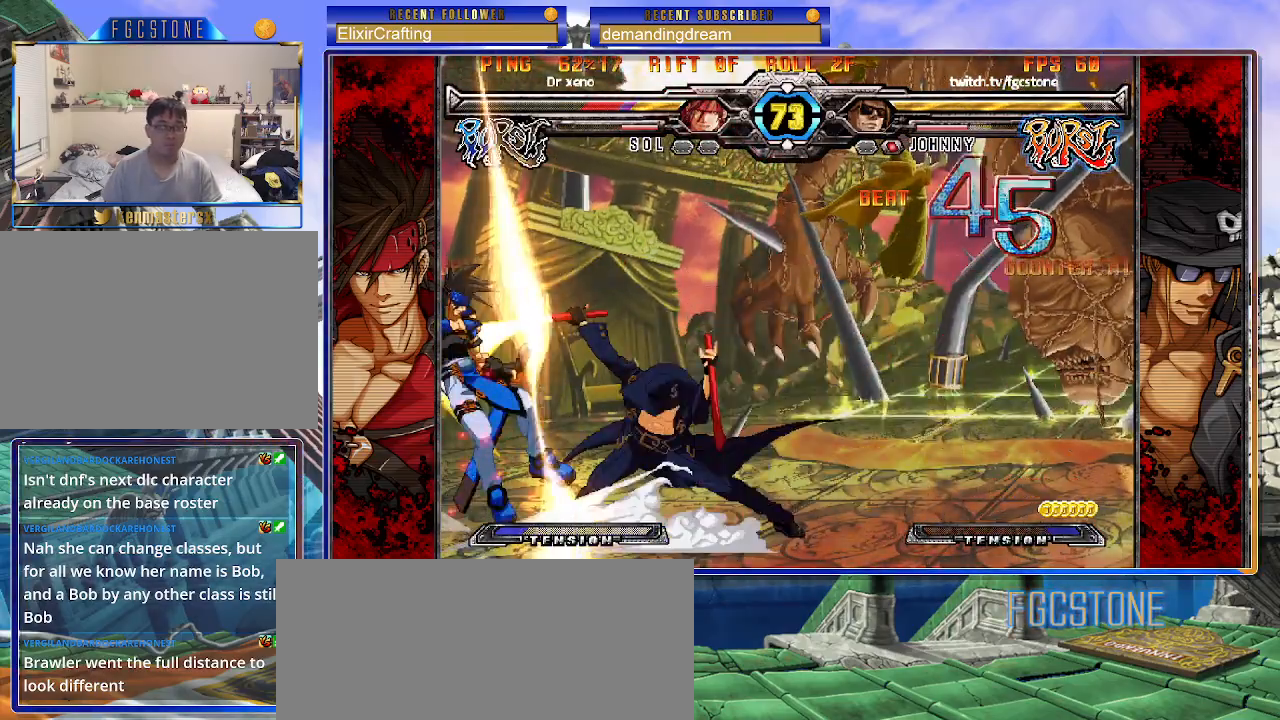
{"buttons": [], "left_stick": "right", "events": [[17, "K", "down"], [183, "HS", "down"], [200, "left_stick", "left"], [233, "HS", "up"], [267, "left_stick", "center"], [317, "left_stick", "left"], [417, "left_stick", "down"], [450, "K", "up"], [500, "left_stick", "right"]]}
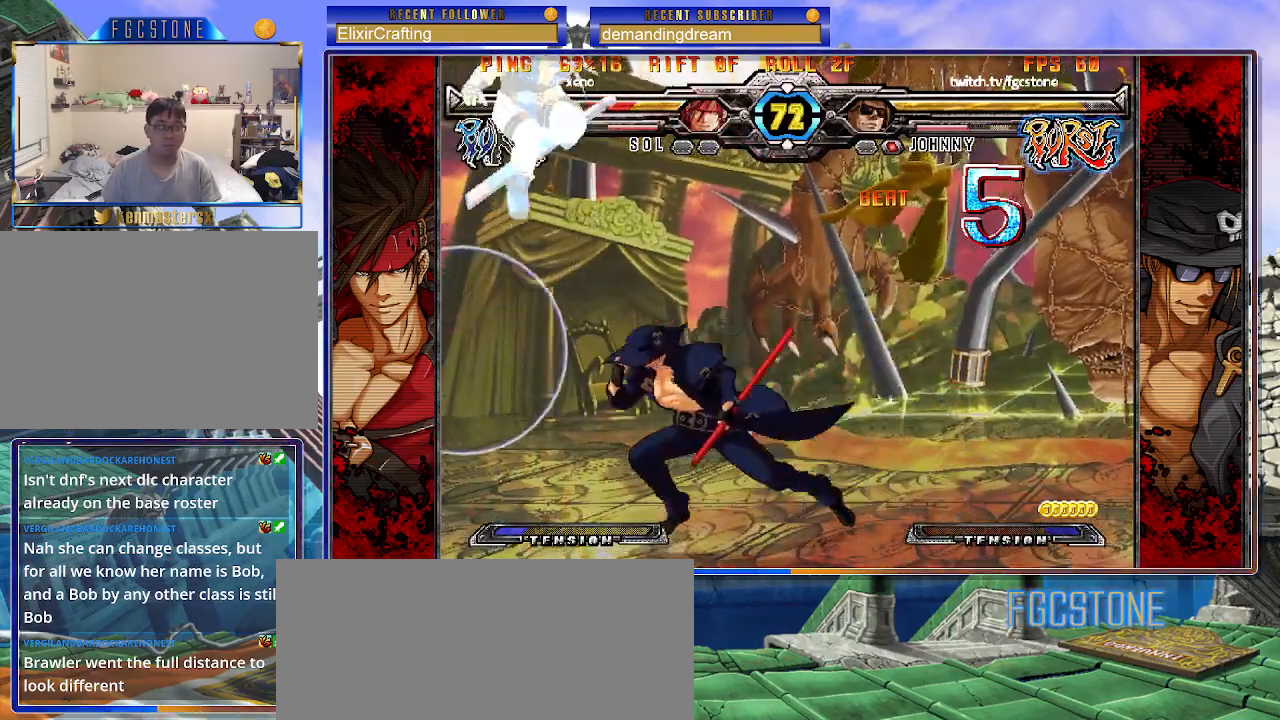
{"buttons": [], "left_stick": "left", "events": [[50, "HS", "down"], [83, "left_stick", "center"], [133, "HS", "up"], [217, "left_stick", "right"], [433, "left_stick", "center"], [500, "left_stick", "left"]]}
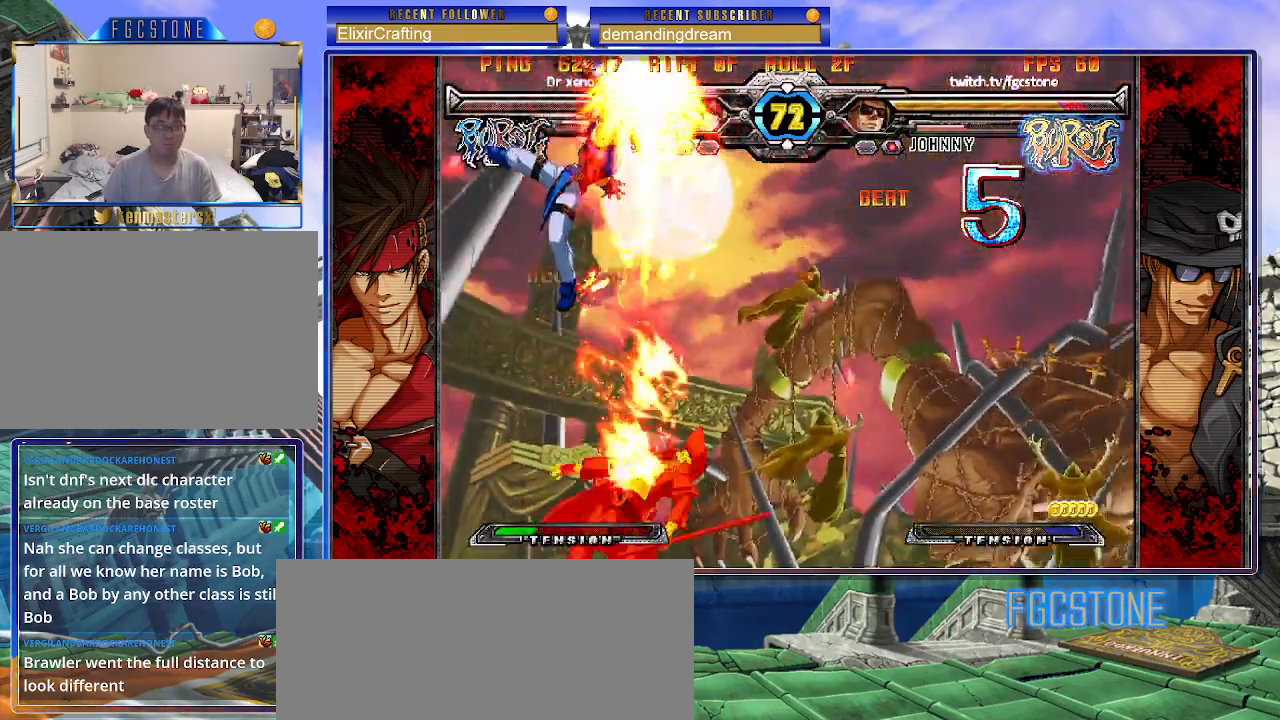
{"buttons": ["K", "P"], "left_stick": "right", "events": [[100, "left_stick", "center"], [300, "K", "down"], [300, "P", "down"], [317, "left_stick", "right"], [333, "S", "down"], [383, "K", "up"], [417, "P", "up"], [433, "P", "down"], [450, "K", "down"], [450, "S", "up"]]}
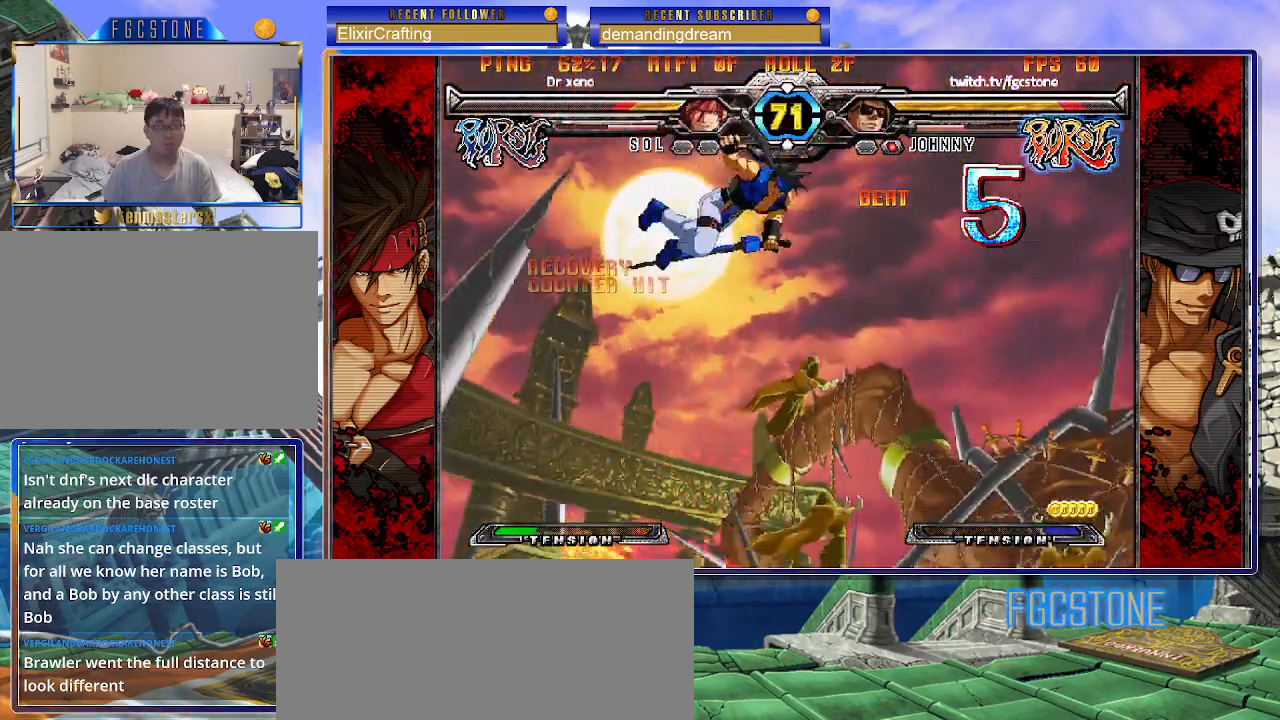
{"buttons": [], "left_stick": "center", "events": [[17, "S", "down"], [50, "K", "up"], [50, "P", "up"], [100, "K", "down"], [100, "P", "down"], [117, "S", "up"], [183, "S", "down"], [200, "P", "up"], [217, "K", "up"], [250, "K", "down"], [267, "P", "down"], [367, "K", "up"], [367, "P", "up"], [367, "S", "up"], [467, "left_stick", "center"]]}
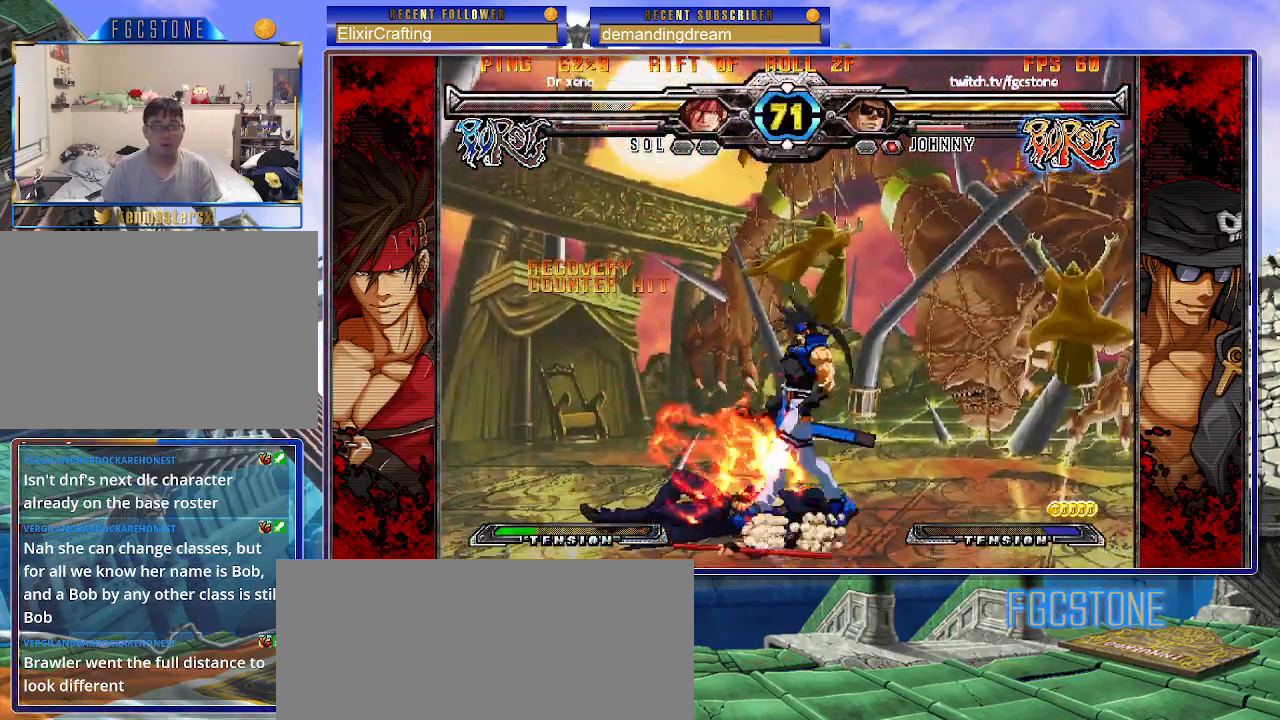
{"buttons": [], "left_stick": "down-left", "events": [[300, "left_stick", "down-left"]]}
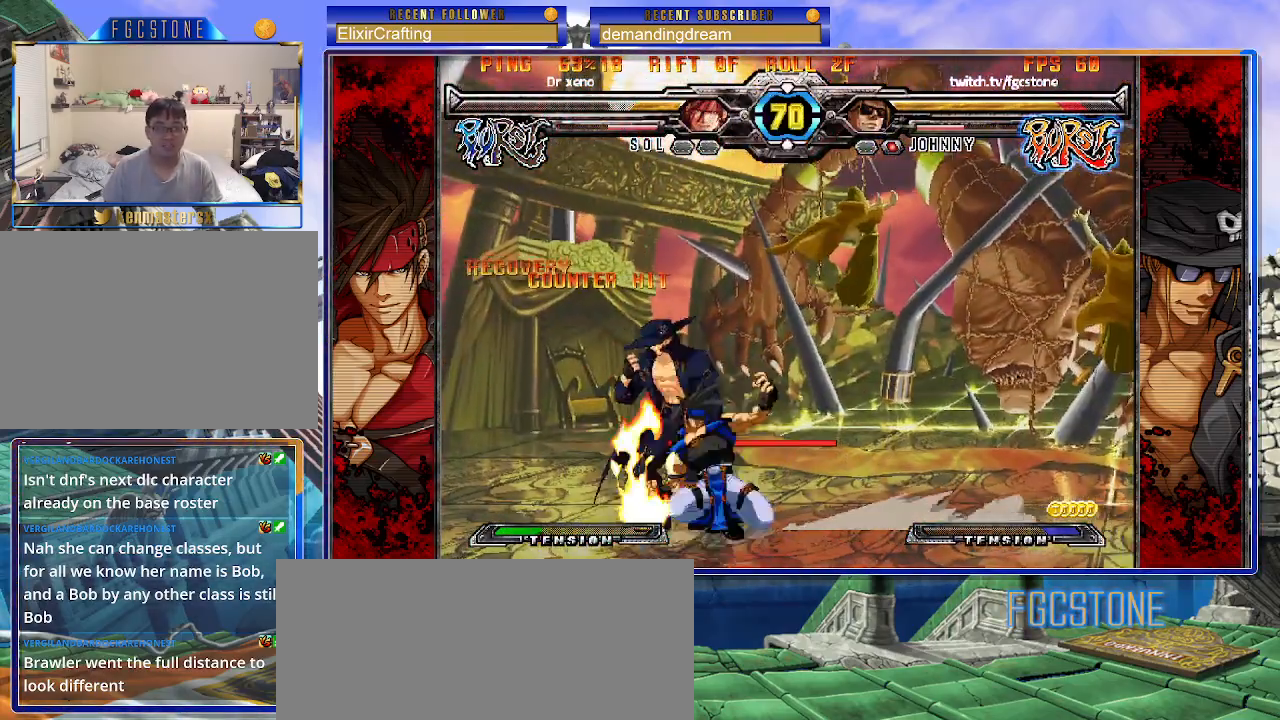
{"buttons": [], "left_stick": "down-left", "events": [[133, "D", "down"], [133, "HS", "down"], [217, "D", "up"], [217, "HS", "up"]]}
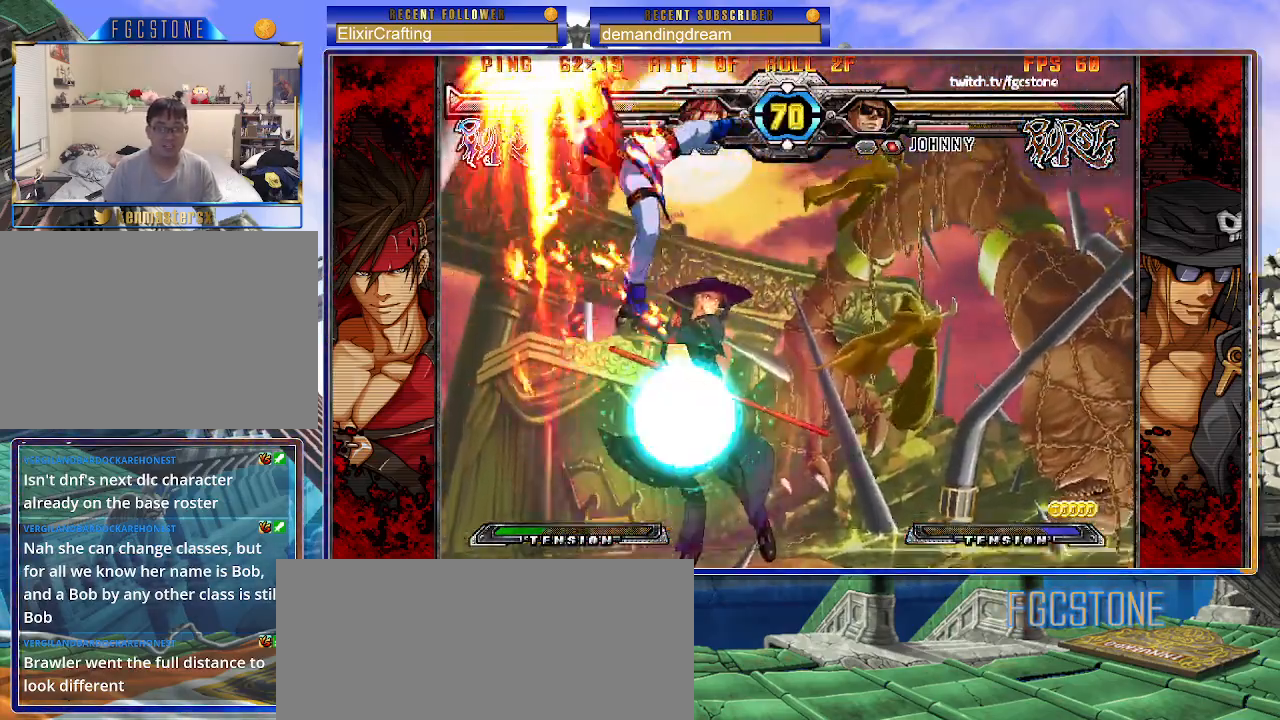
{"buttons": [], "left_stick": "right", "events": [[267, "left_stick", "center"], [500, "left_stick", "right"]]}
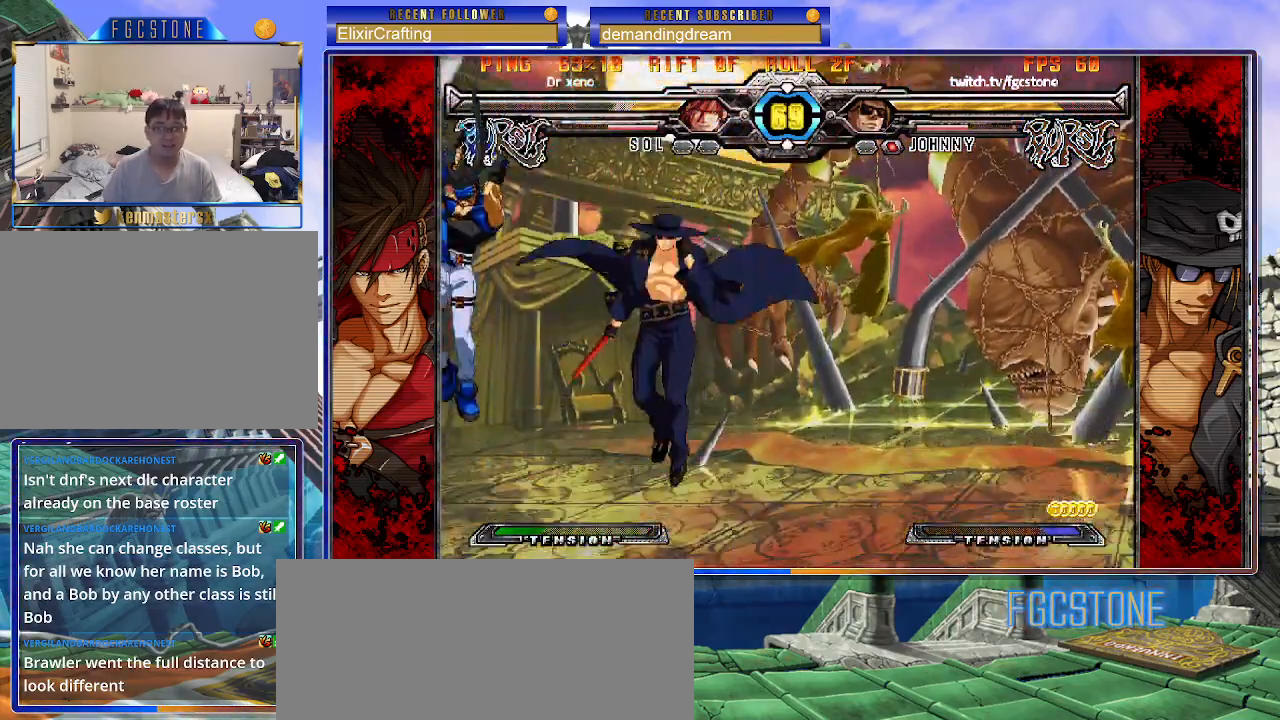
{"buttons": [], "left_stick": "down-right", "events": [[167, "K", "down"], [233, "K", "up"], [267, "left_stick", "down-right"], [383, "D", "down"], [500, "D", "up"]]}
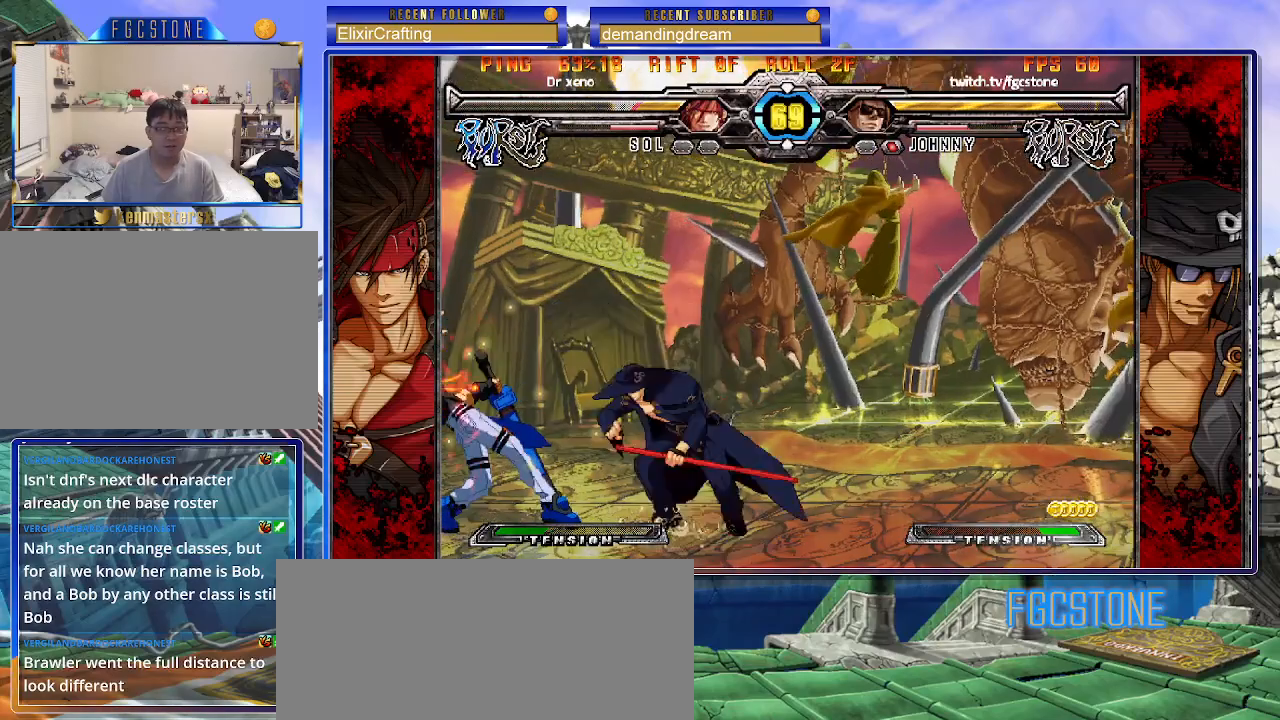
{"buttons": [], "left_stick": "center", "events": [[167, "left_stick", "down-left"], [267, "HS", "down"], [283, "left_stick", "center"], [333, "HS", "up"]]}
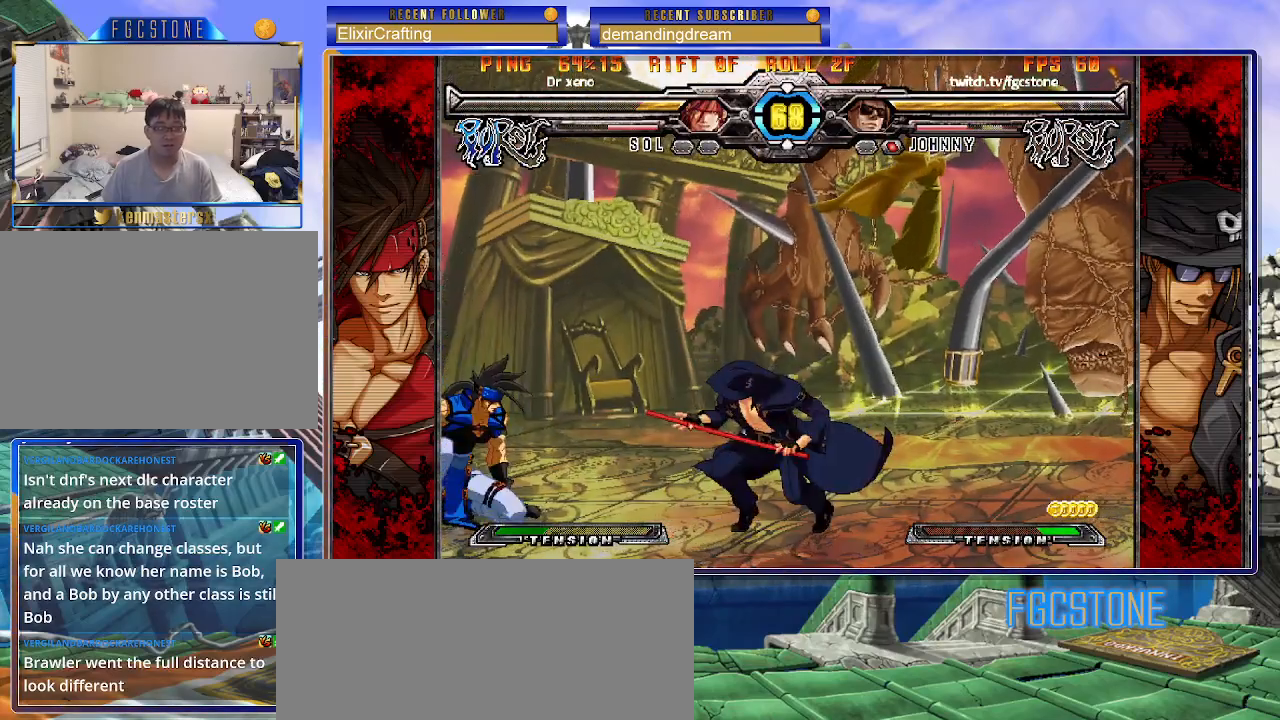
{"buttons": [], "left_stick": "left", "events": [[100, "left_stick", "right"], [233, "HS", "down"], [333, "HS", "up"], [400, "left_stick", "down"], [483, "left_stick", "left"]]}
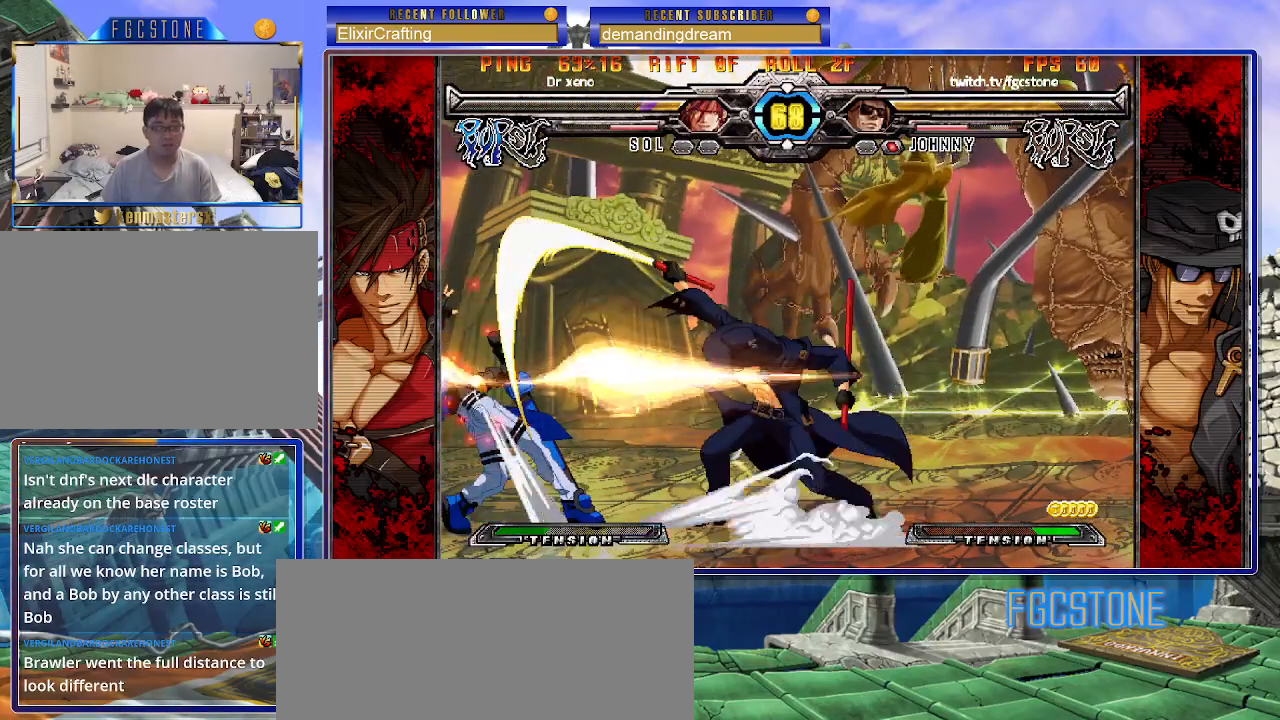
{"buttons": [], "left_stick": "center", "events": [[50, "left_stick", "center"], [83, "HS", "down"], [150, "HS", "up"], [400, "left_stick", "left"], [450, "left_stick", "center"]]}
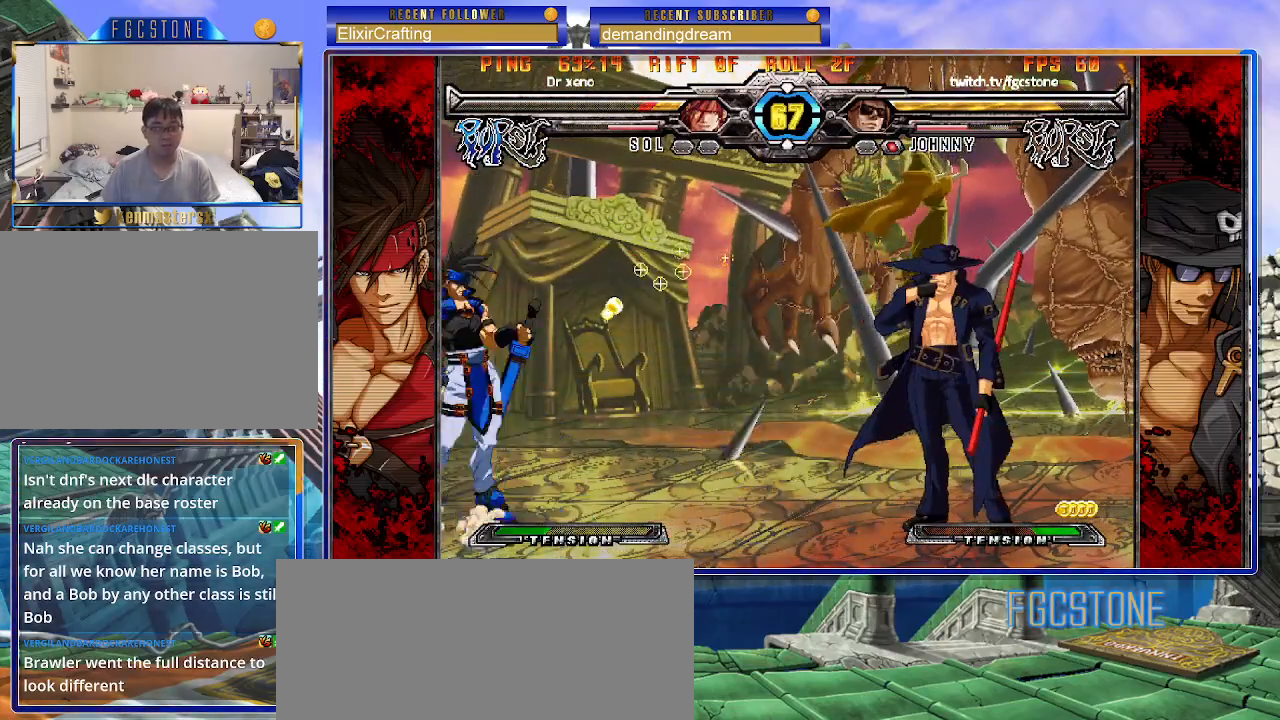
{"buttons": [], "left_stick": "down", "events": [[17, "left_stick", "left"], [117, "left_stick", "center"], [167, "left_stick", "right"], [267, "K", "down"], [367, "K", "up"], [483, "left_stick", "down"]]}
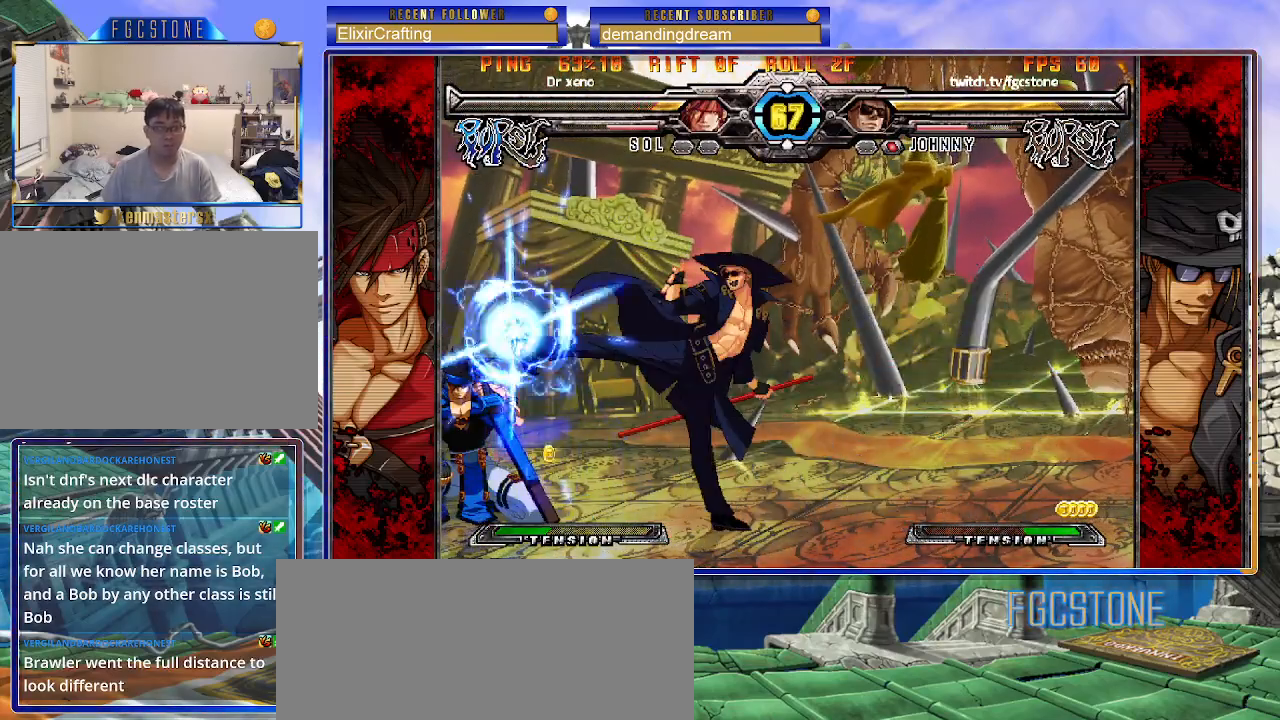
{"buttons": [], "left_stick": "down", "events": [[50, "left_stick", "left"], [117, "HS", "down"], [117, "left_stick", "center"], [200, "HS", "up"], [400, "left_stick", "right"], [483, "left_stick", "down"]]}
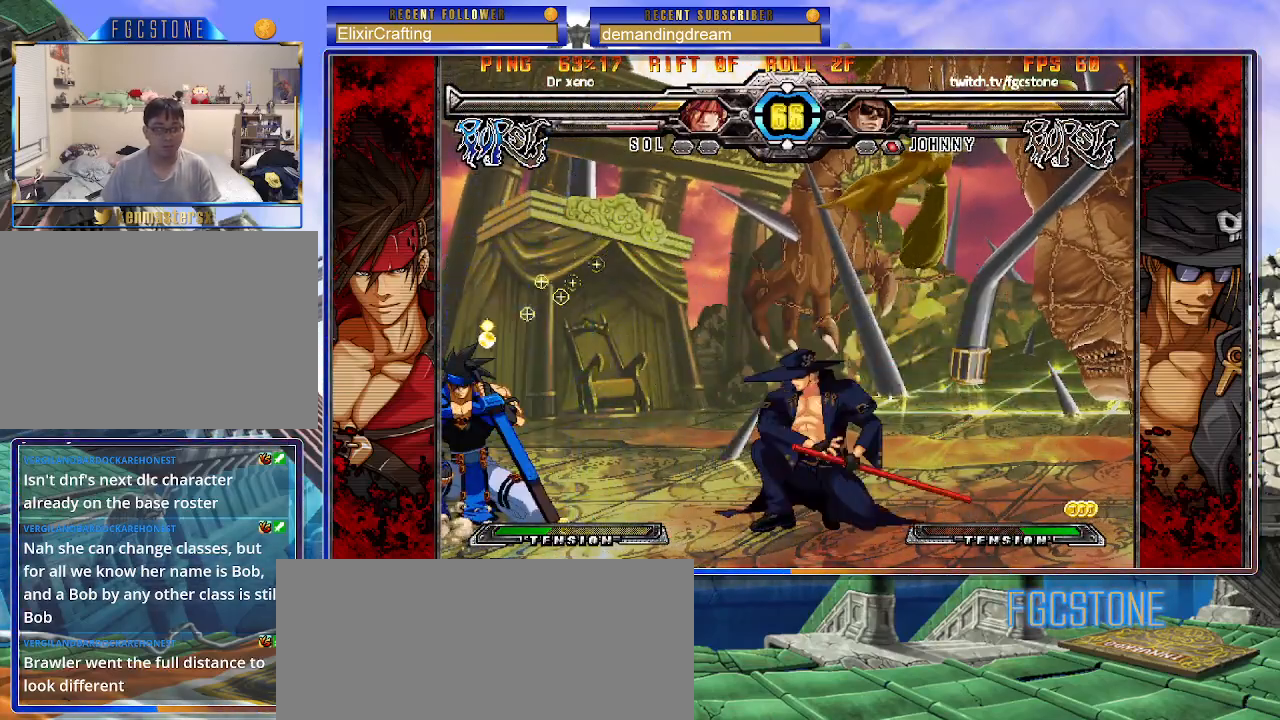
{"buttons": [], "left_stick": "center", "events": [[33, "left_stick", "left"], [117, "left_stick", "center"], [133, "HS", "down"], [183, "HS", "up"], [383, "HS", "down"], [383, "K", "down"], [383, "S", "down"], [400, "S", "up"], [417, "HS", "up"], [417, "K", "up"]]}
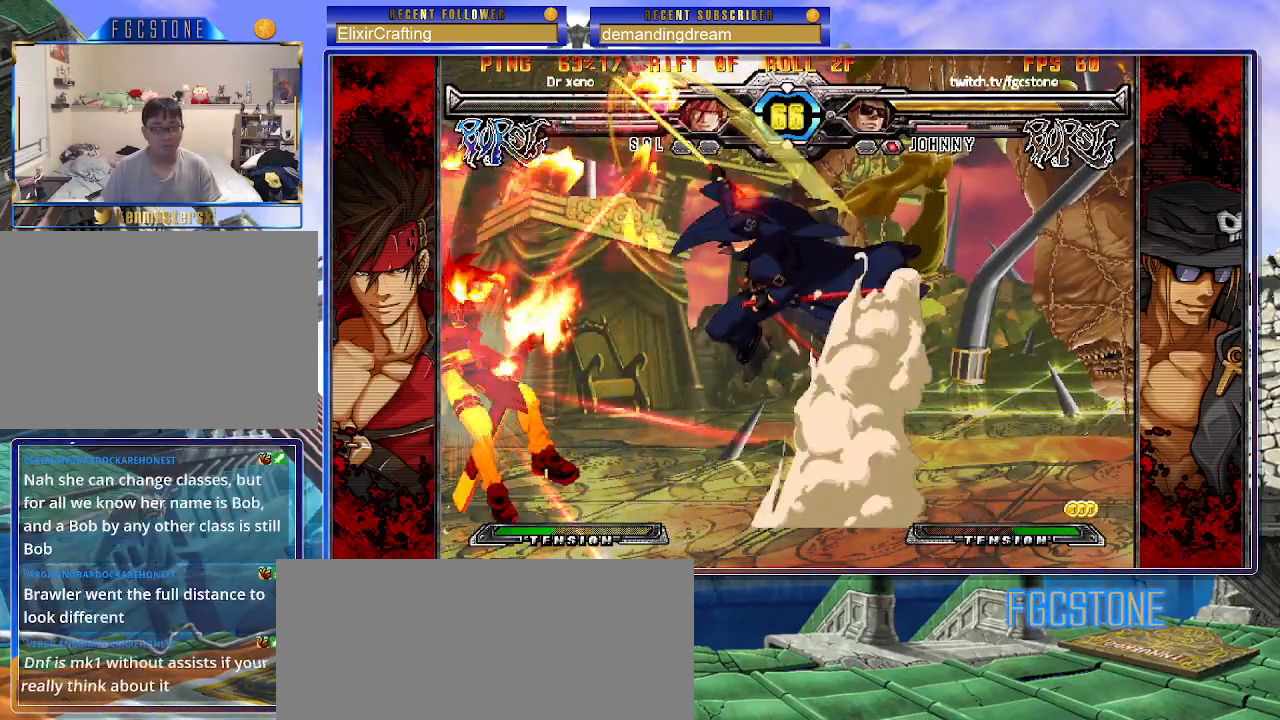
{"buttons": [], "left_stick": "center", "events": [[17, "left_stick", "left"], [100, "left_stick", "center"], [150, "left_stick", "left"], [267, "left_stick", "center"]]}
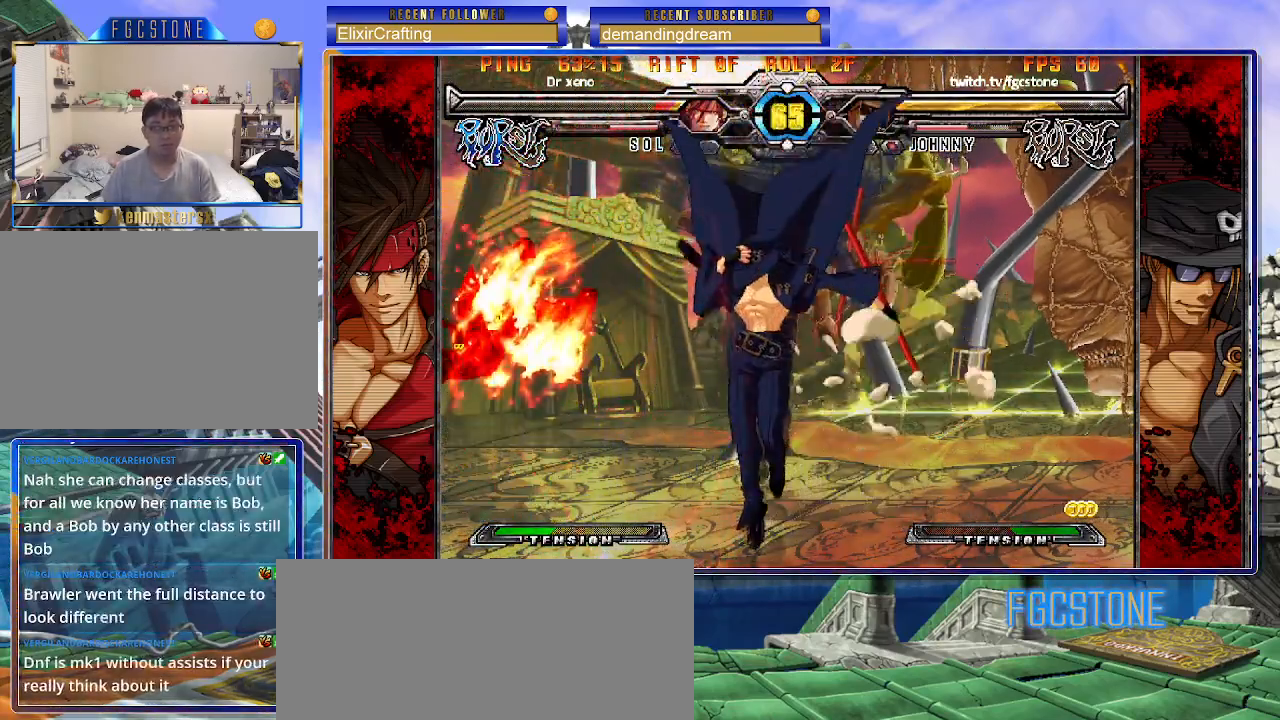
{"buttons": [], "left_stick": "down-left", "events": [[367, "left_stick", "down-right"], [450, "left_stick", "down-left"]]}
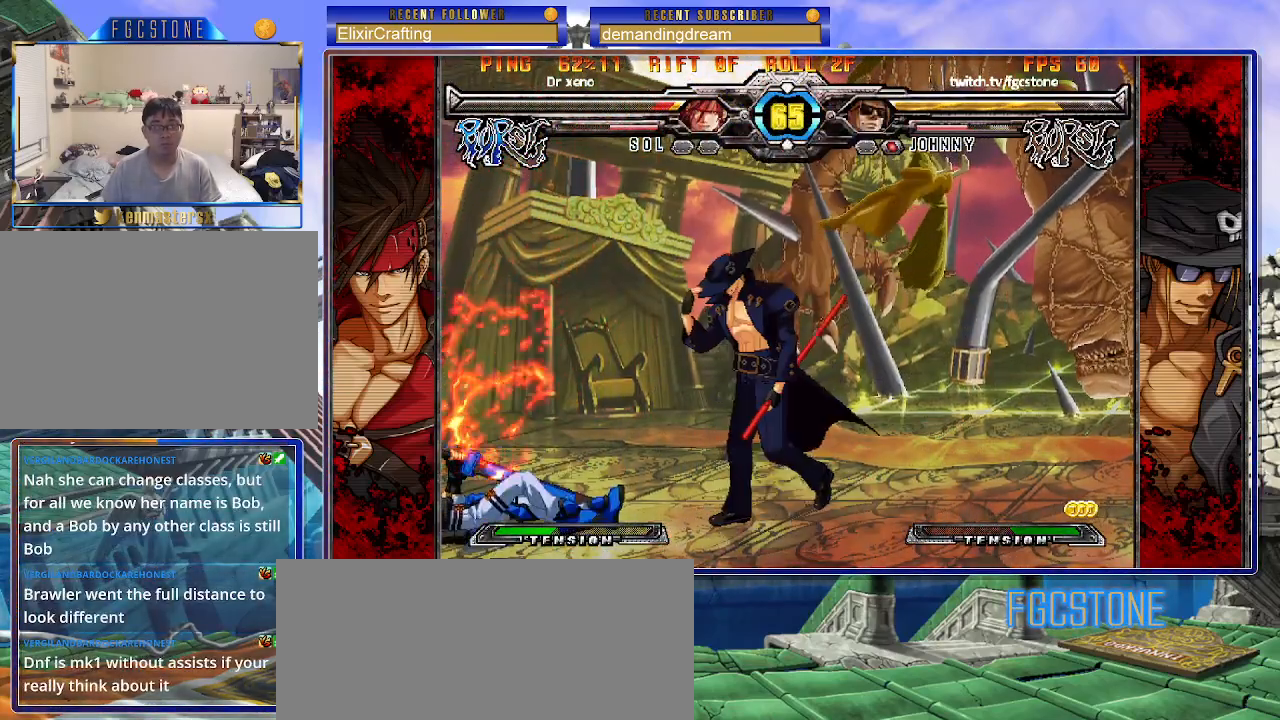
{"buttons": [], "left_stick": "left", "events": [[33, "left_stick", "center"], [250, "left_stick", "right"], [433, "left_stick", "left"]]}
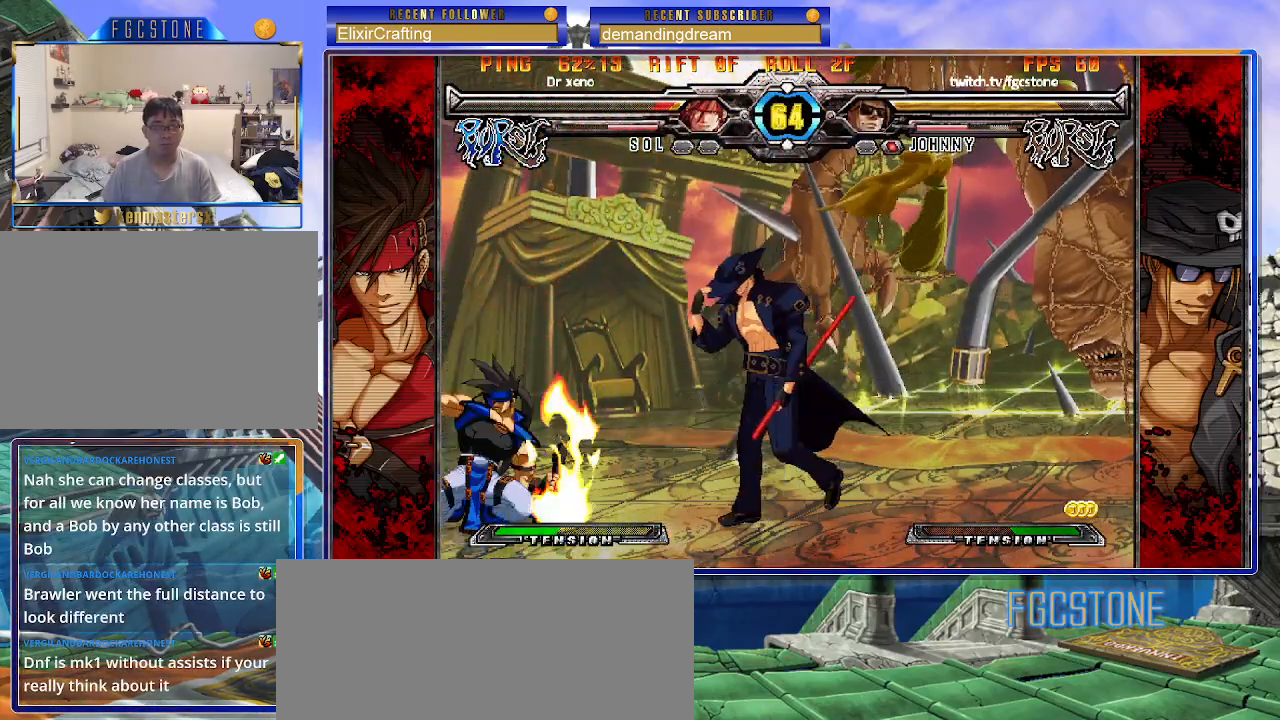
{"buttons": [], "left_stick": "center", "events": [[33, "K", "down"], [133, "K", "up"], [250, "HS", "down"], [250, "K", "down"], [250, "S", "down"], [300, "K", "up"], [317, "S", "up"], [333, "HS", "up"], [417, "left_stick", "center"]]}